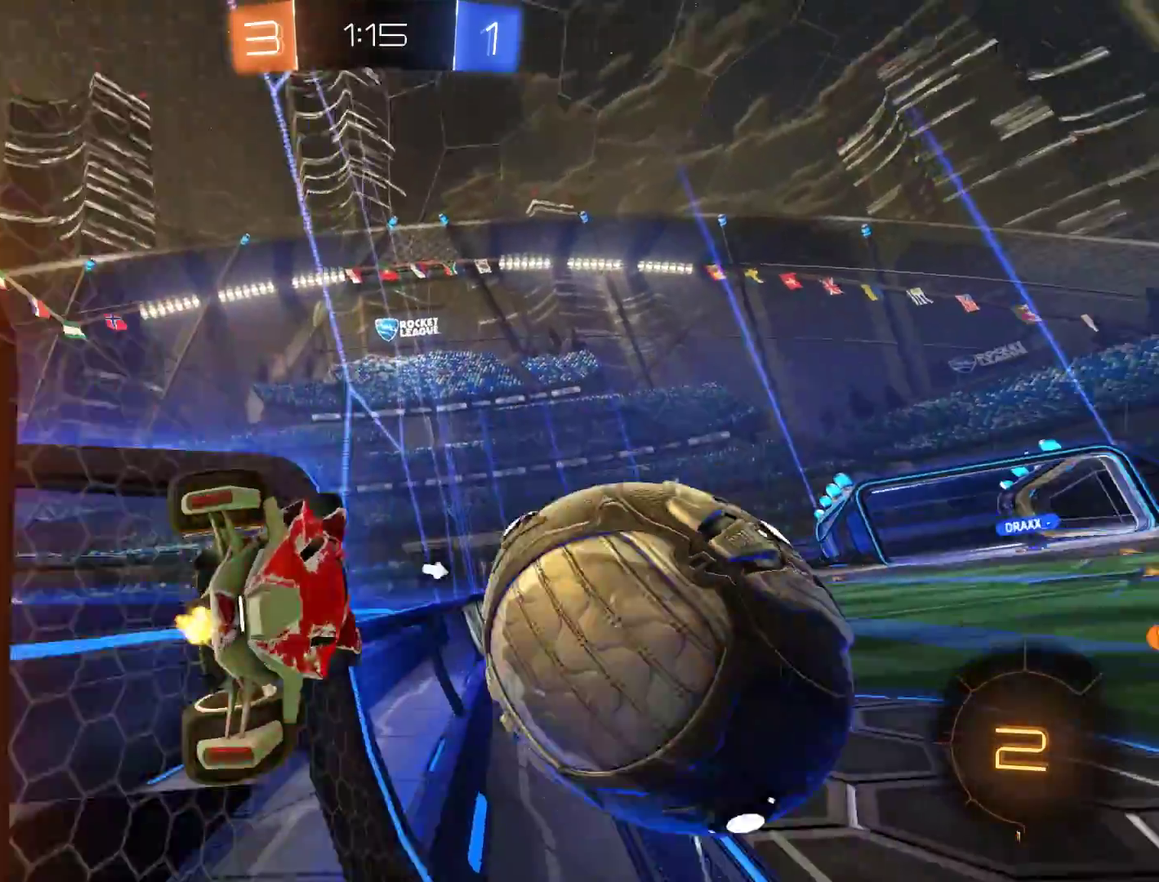
Gameplay with a controller (Xbox layout); each line is a JSON object with the inputs held at the frame after it. "events" lists button and stick changes between this image and that frame as [ms after this image, input, new state], when the widget could be followed in between.
{"buttons": ["B", "Y"], "left_stick": "center", "right_stick": "center", "events": [[167, "left_stick", "left"], [267, "left_stick", "center"], [400, "left_stick", "right"], [500, "Y", "down"], [500, "left_stick", "center"]]}
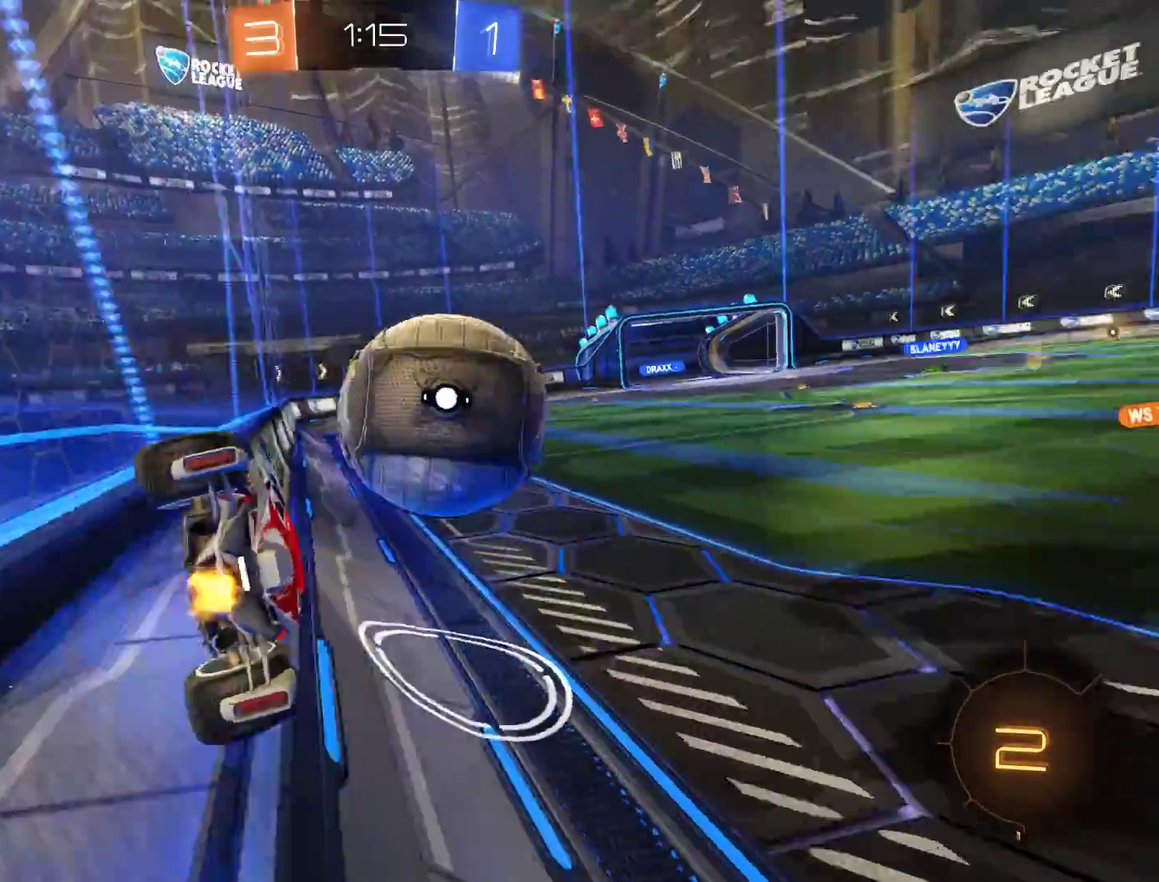
{"buttons": ["B"], "left_stick": "center", "right_stick": "center", "events": [[100, "Y", "up"], [333, "left_stick", "right"], [500, "left_stick", "center"]]}
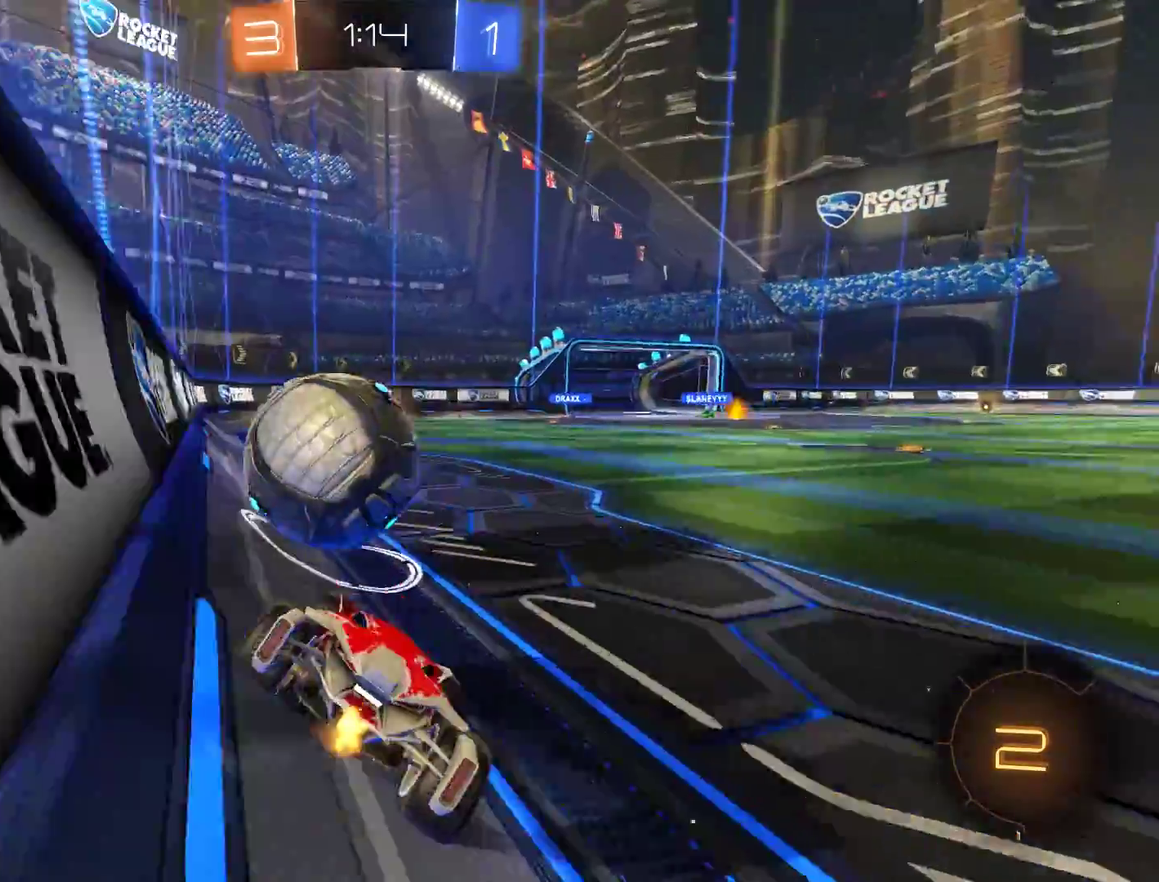
{"buttons": ["B", "Y"], "left_stick": "left", "right_stick": "center", "events": [[133, "left_stick", "left"], [200, "Y", "down"], [250, "left_stick", "center"], [333, "Y", "up"], [433, "left_stick", "left"], [467, "Y", "down"]]}
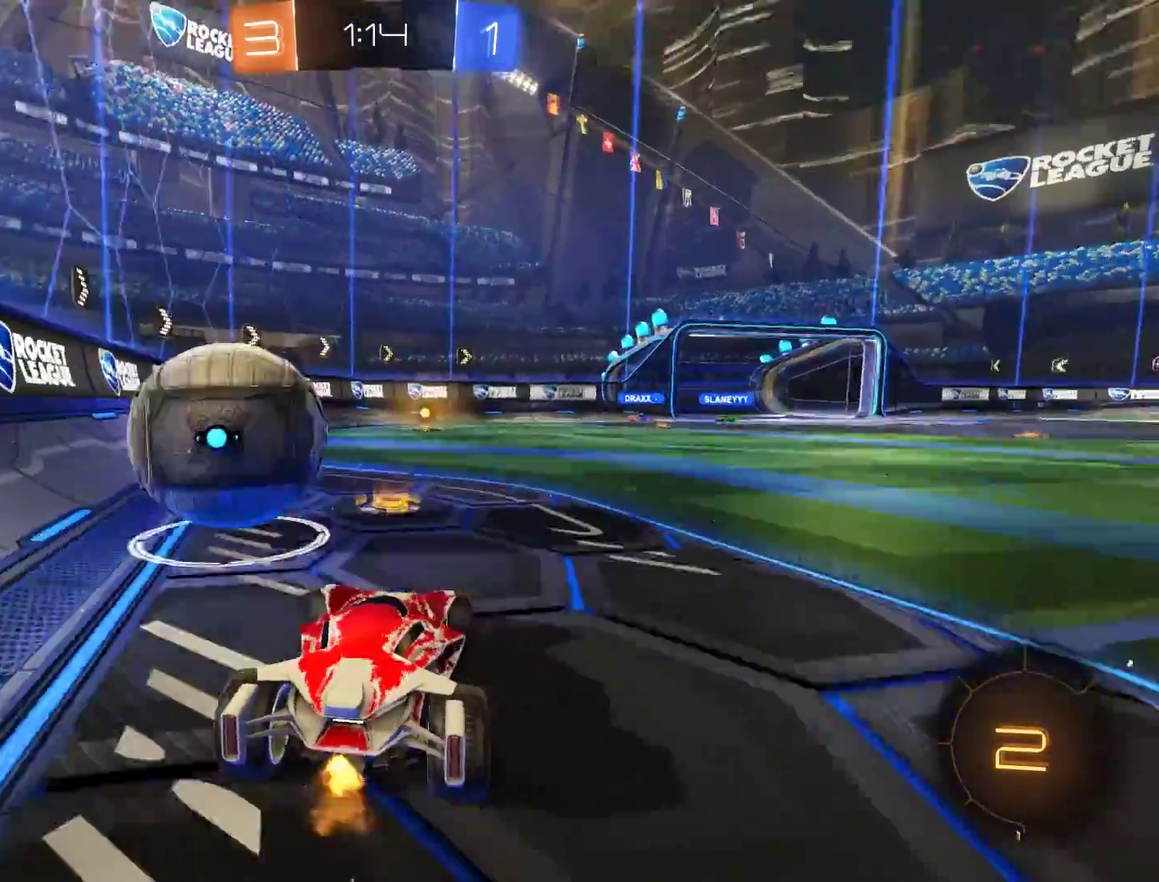
{"buttons": ["B"], "left_stick": "left", "right_stick": "center", "events": [[33, "left_stick", "center"], [67, "Y", "up"], [100, "left_stick", "left"], [200, "left_stick", "center"], [467, "left_stick", "left"]]}
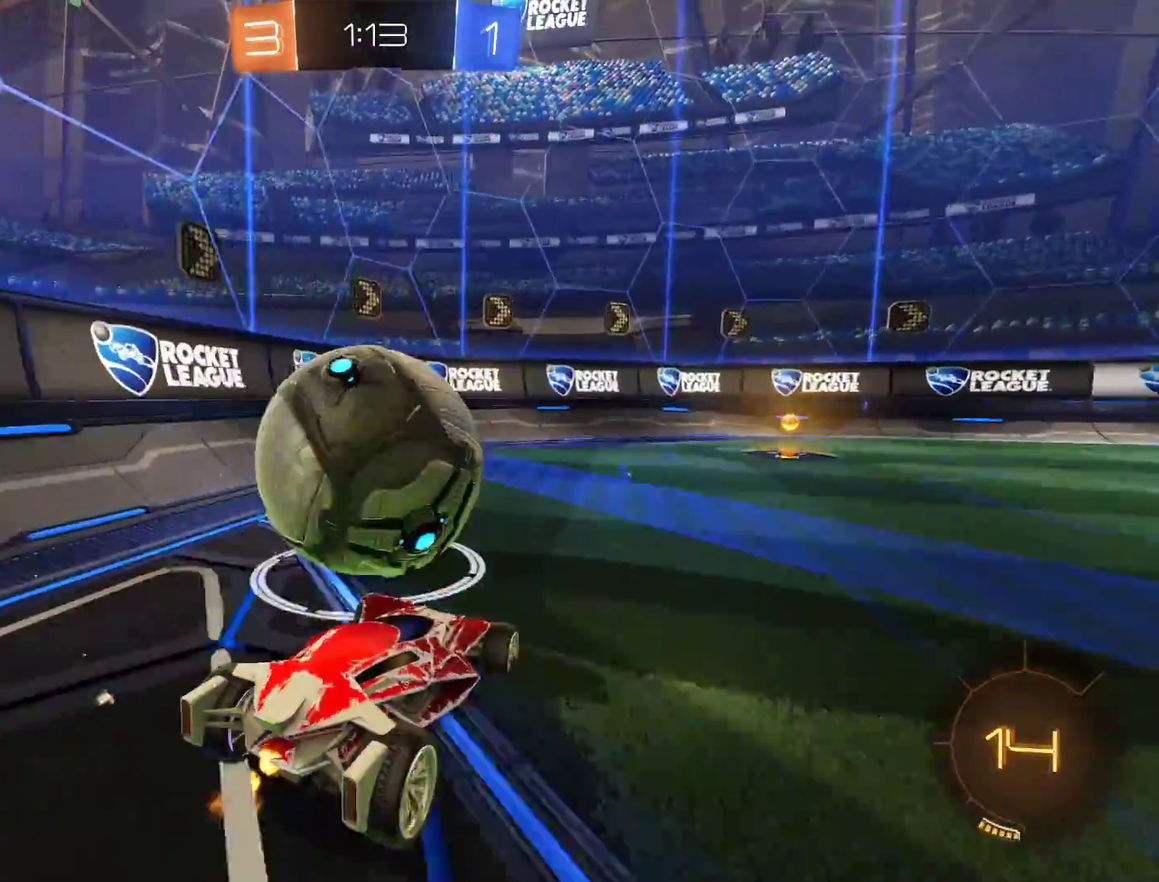
{"buttons": ["B", "R2"], "left_stick": "left", "right_stick": "center", "events": [[67, "R2", "down"], [67, "left_stick", "center"], [283, "R2", "up"], [350, "R2", "down"], [417, "left_stick", "left"]]}
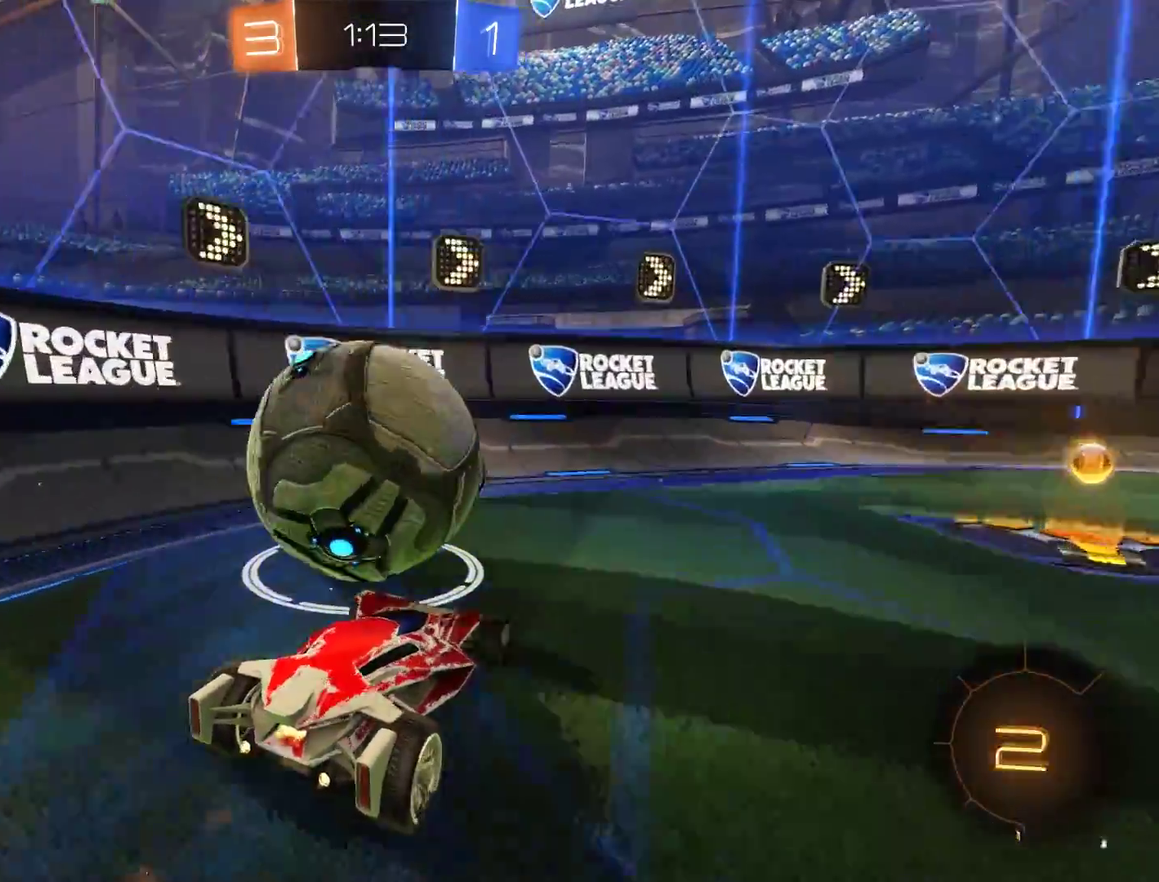
{"buttons": ["B", "R2"], "left_stick": "right", "right_stick": "center", "events": [[150, "left_stick", "center"], [383, "left_stick", "right"]]}
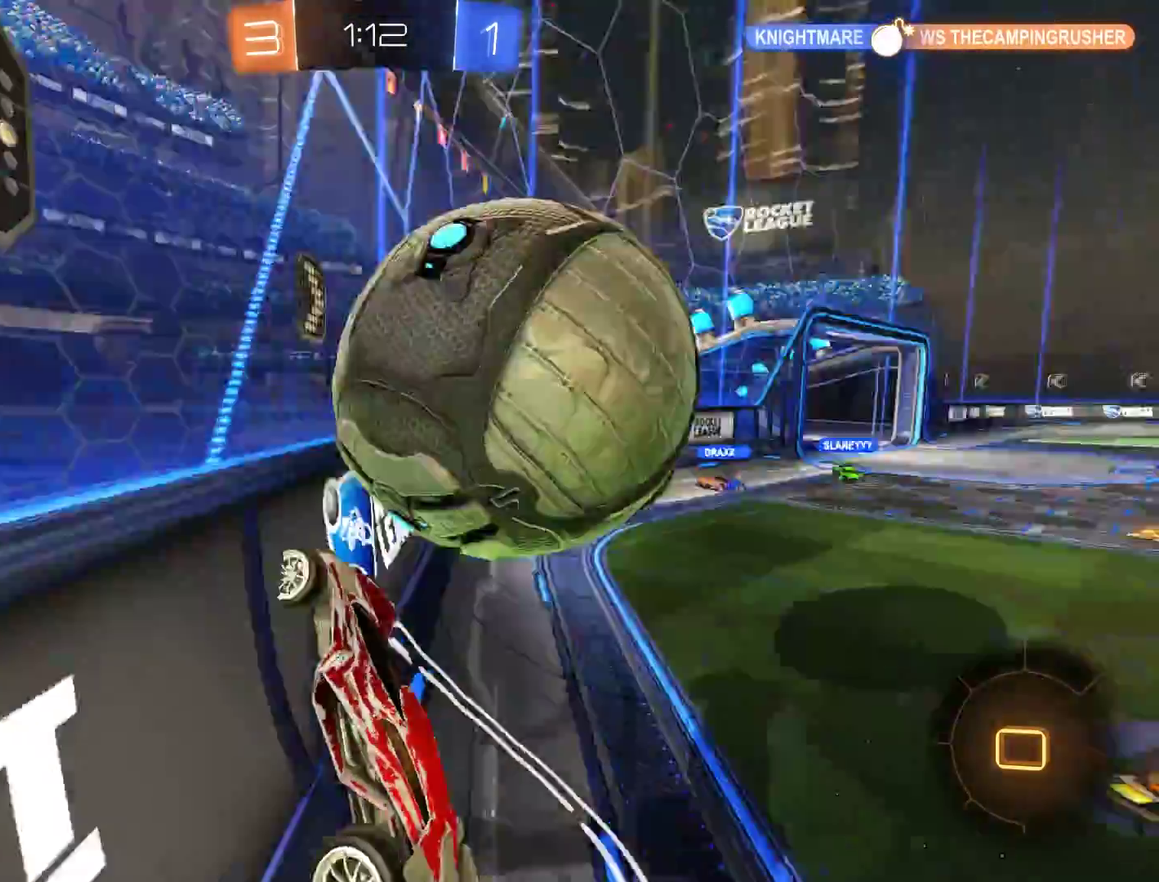
{"buttons": ["B", "R2"], "left_stick": "center", "right_stick": "center", "events": [[50, "left_stick", "center"], [250, "left_stick", "right"], [383, "left_stick", "center"]]}
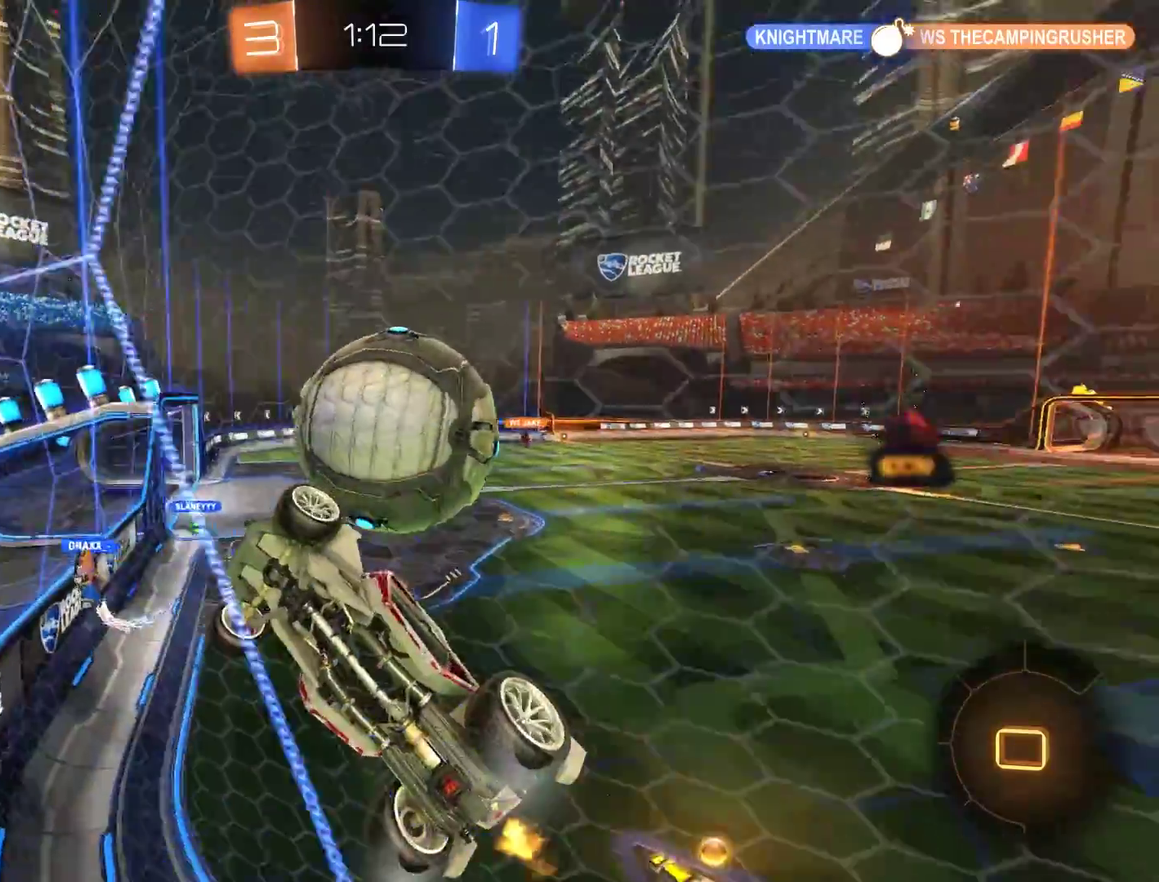
{"buttons": ["B", "R2"], "left_stick": "center", "right_stick": "center", "events": [[17, "left_stick", "right"], [83, "left_stick", "center"], [183, "left_stick", "right"], [317, "left_stick", "center"]]}
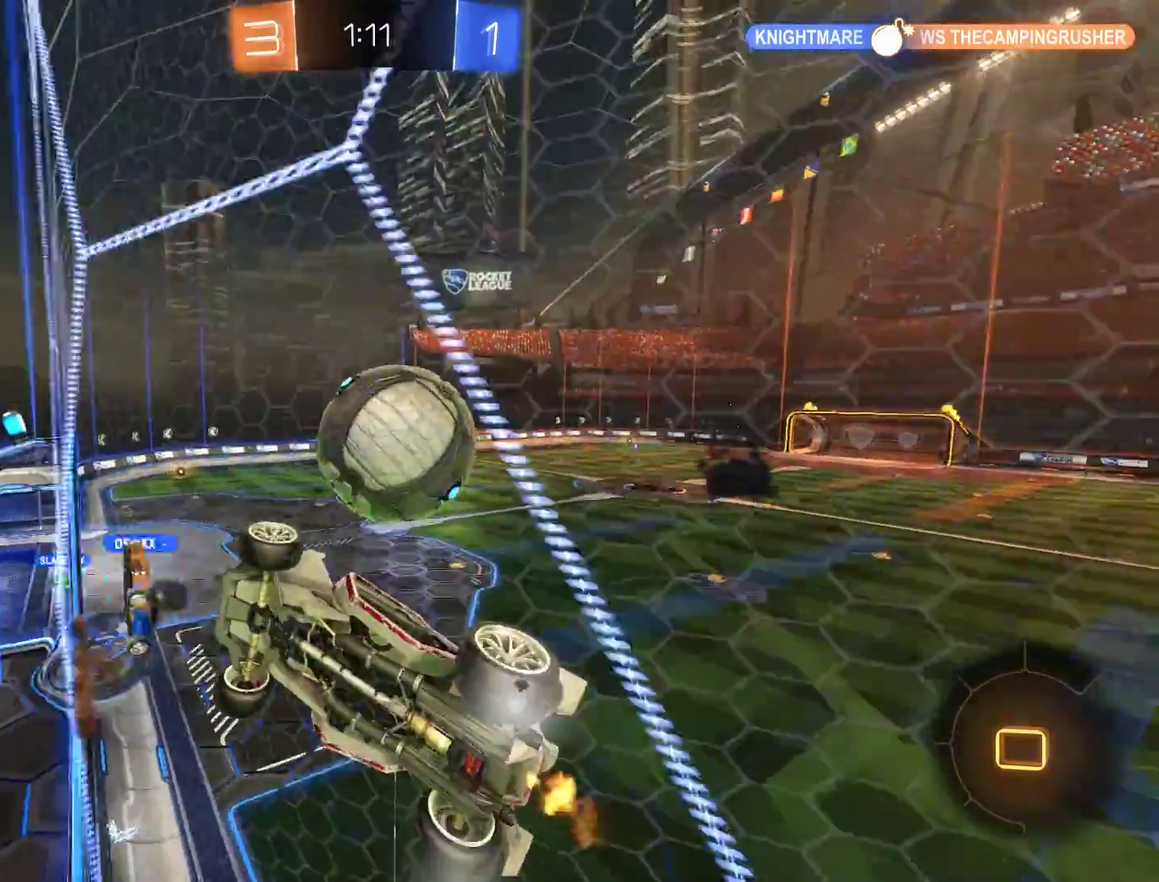
{"buttons": ["B"], "left_stick": "right", "right_stick": "center", "events": [[50, "left_stick", "left"], [150, "left_stick", "right"], [317, "X", "down"], [350, "R2", "up"], [450, "X", "up"]]}
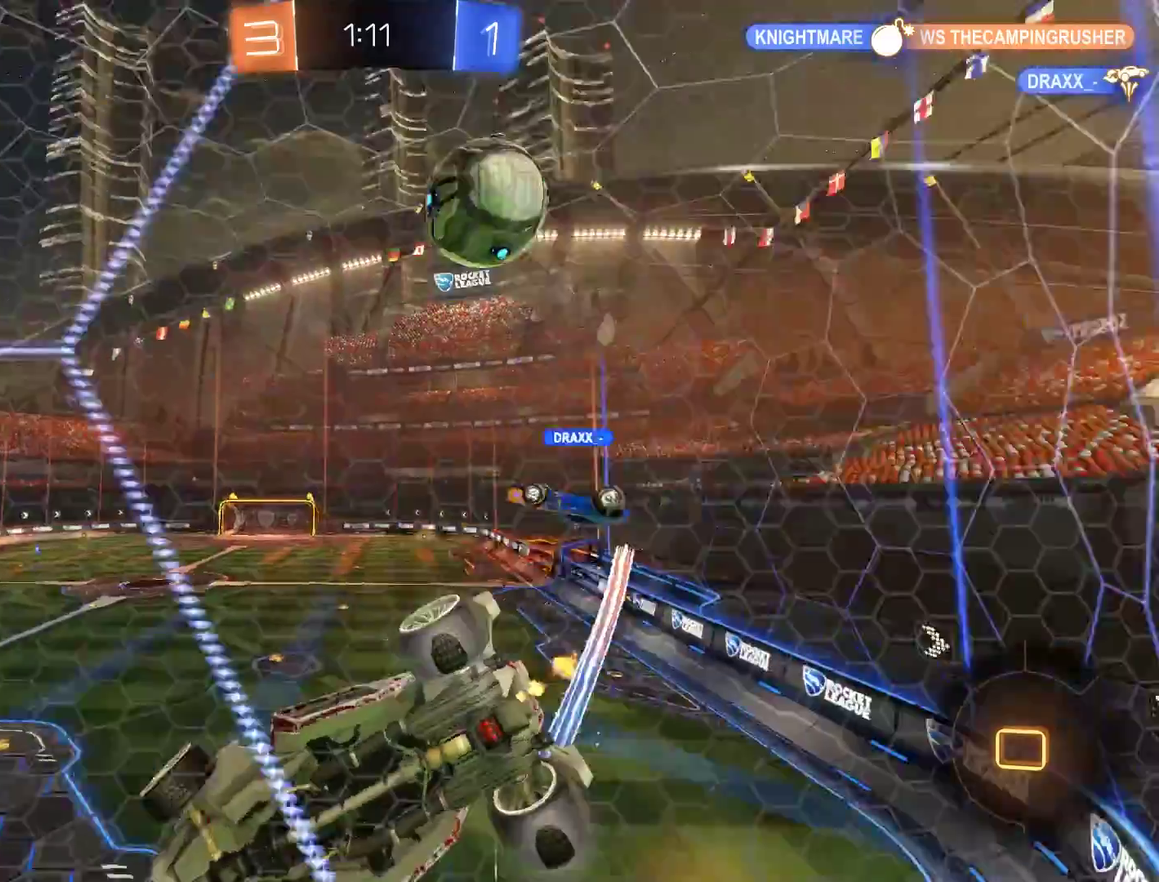
{"buttons": ["B"], "left_stick": "right", "right_stick": "center", "events": []}
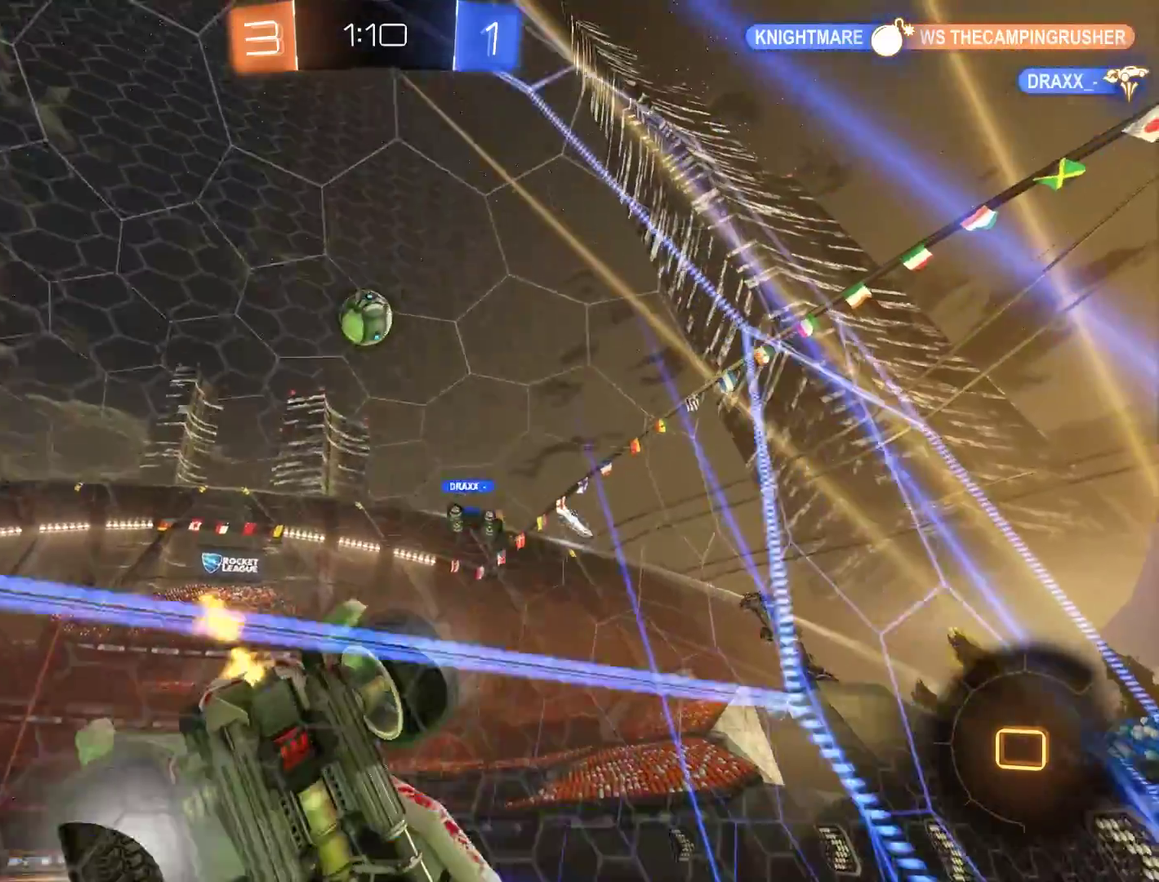
{"buttons": ["B"], "left_stick": "center", "right_stick": "center", "events": [[117, "Y", "down"], [183, "left_stick", "left"], [250, "Y", "up"], [417, "left_stick", "center"]]}
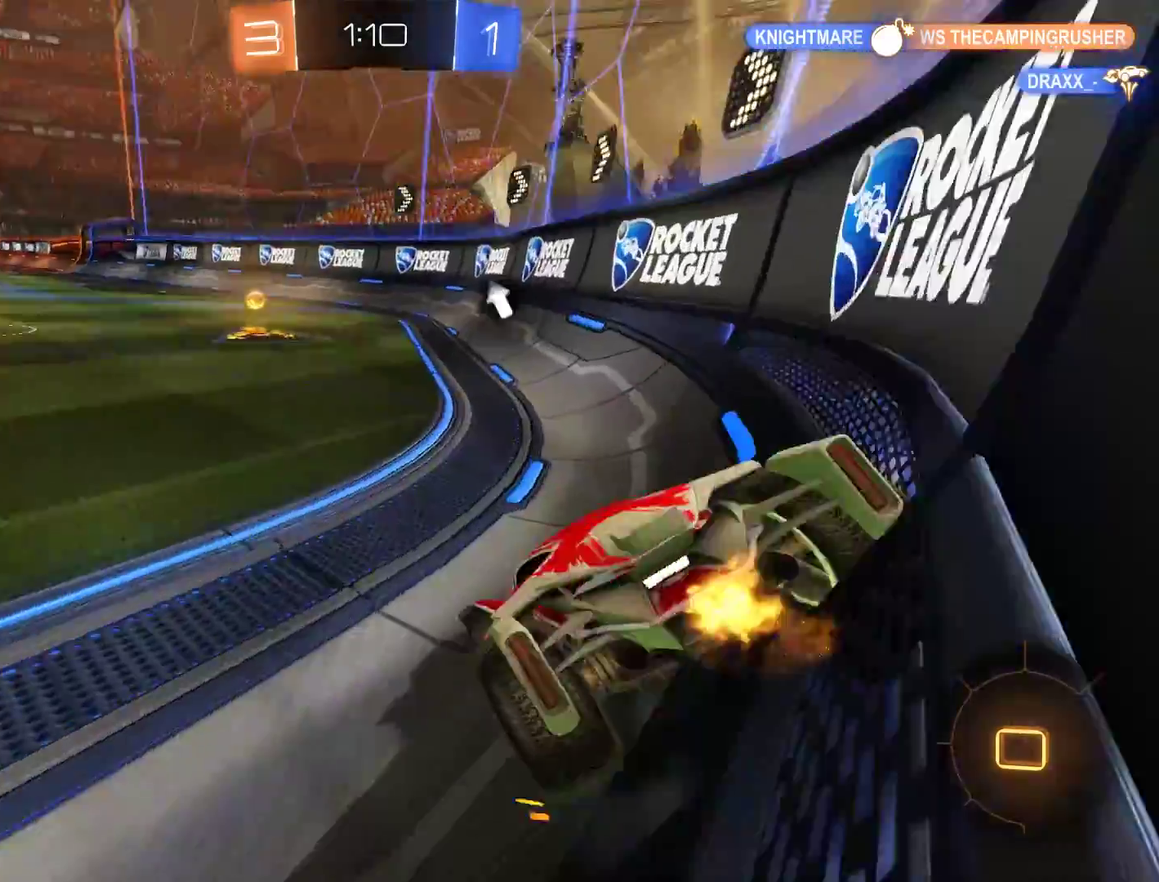
{"buttons": ["B"], "left_stick": "left", "right_stick": "center"}
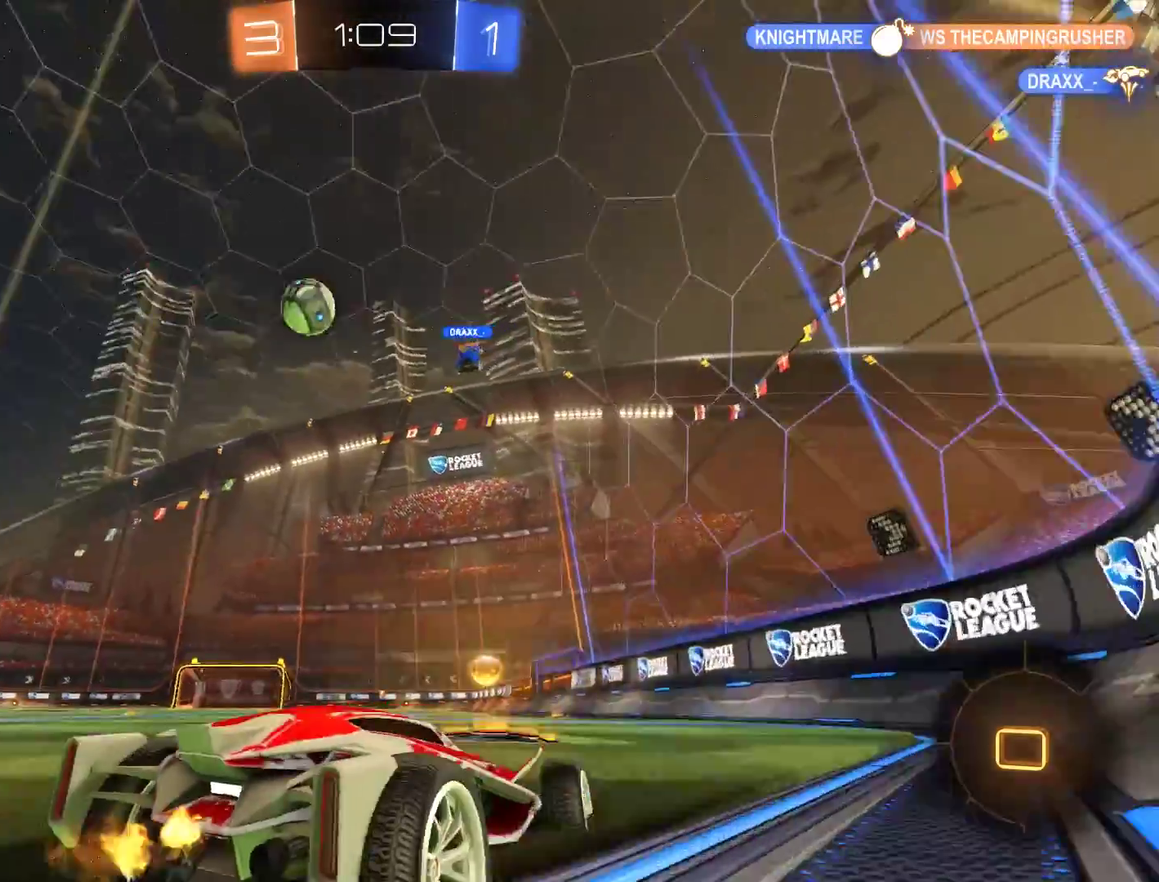
{"buttons": [], "left_stick": "center", "right_stick": "center"}
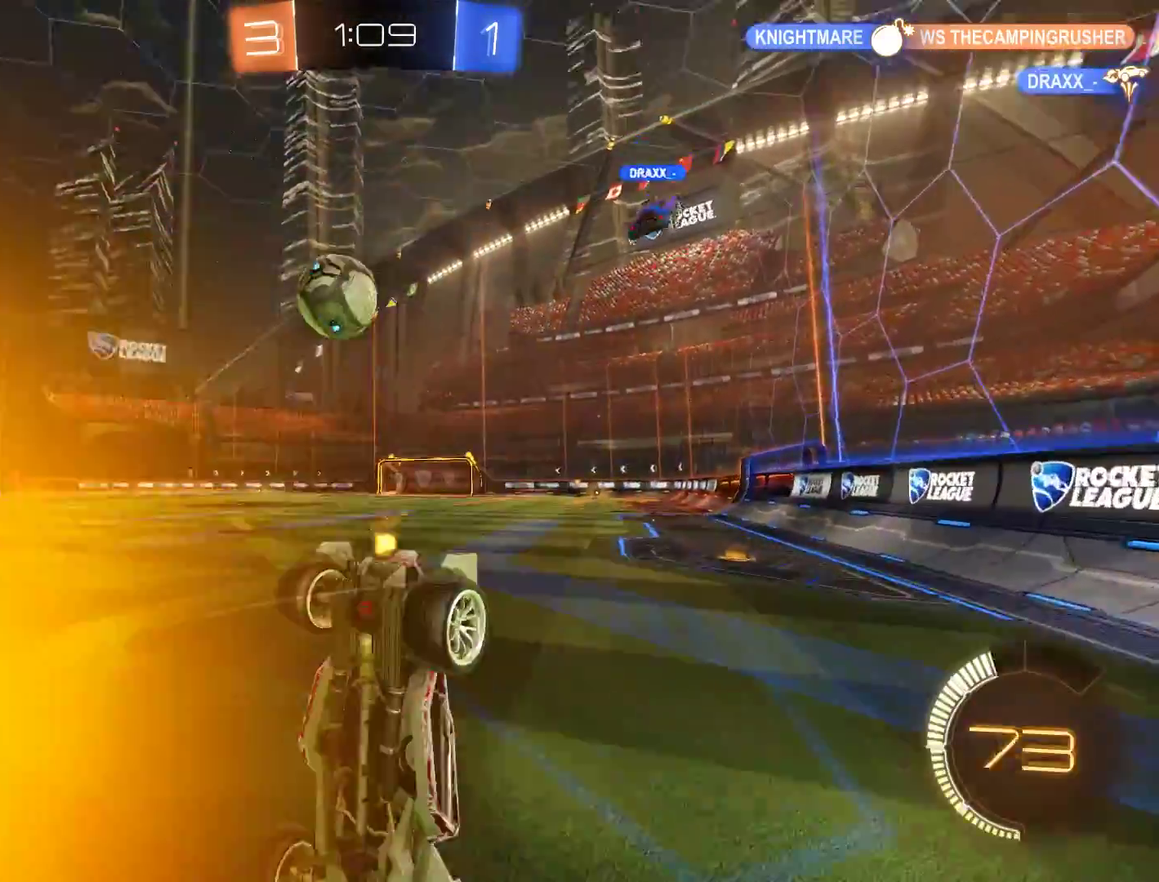
{"buttons": [], "left_stick": "center", "right_stick": "center", "events": []}
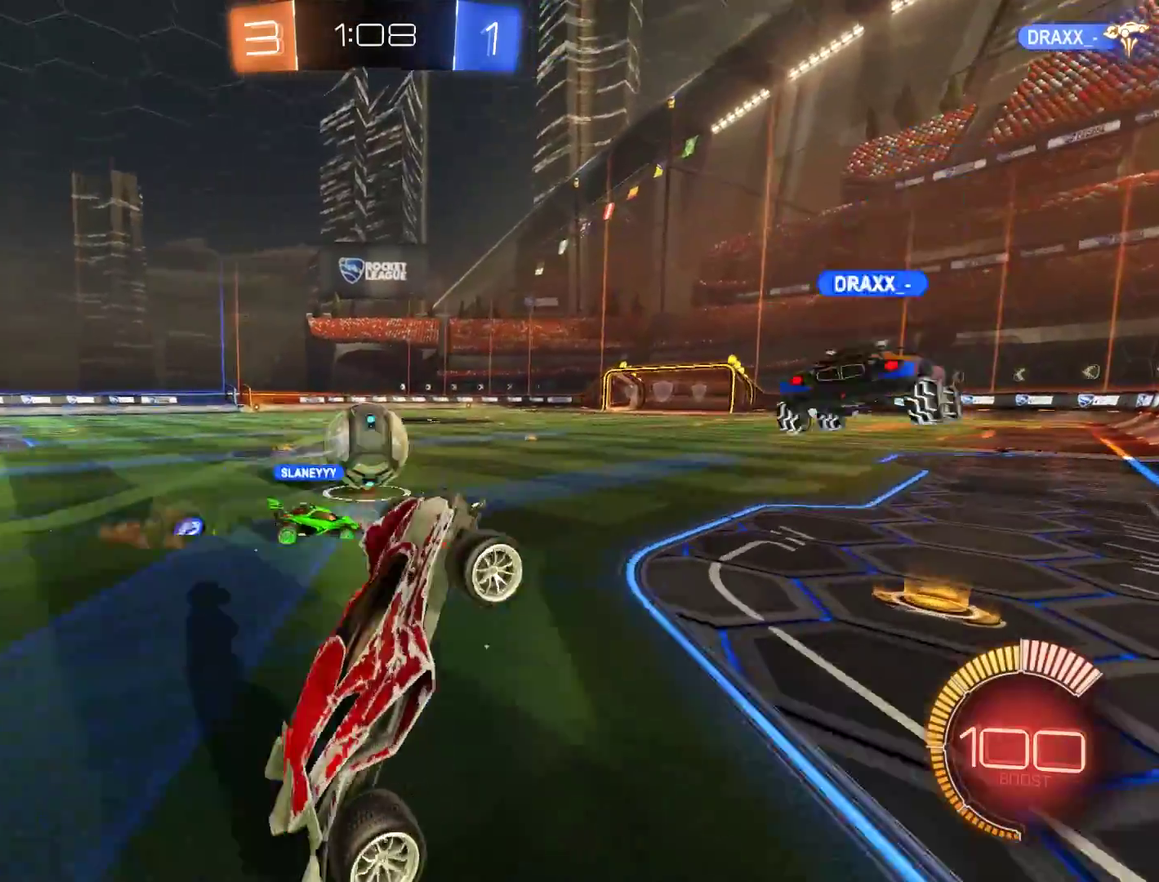
{"buttons": ["B"], "left_stick": "center", "right_stick": "center", "events": [[217, "B", "down"]]}
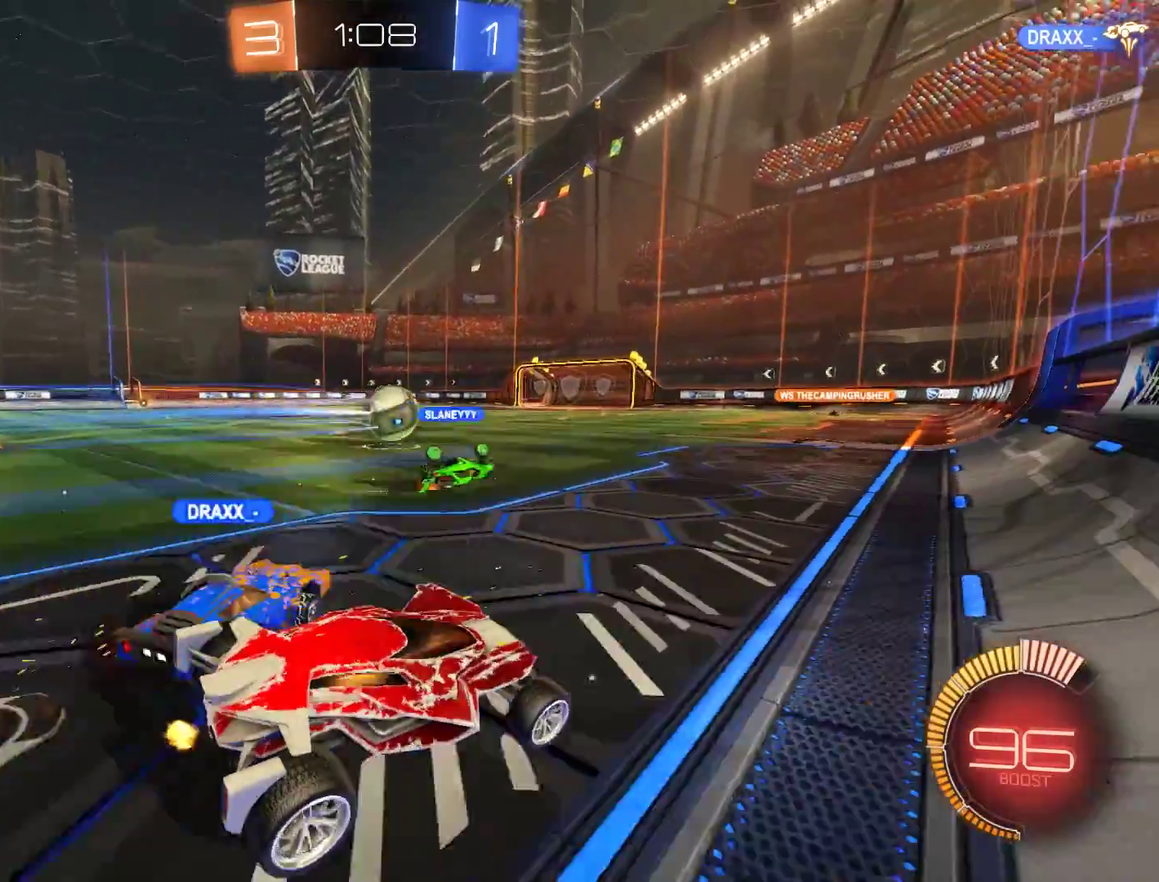
{"buttons": ["B"], "left_stick": "right", "right_stick": "center", "events": [[50, "left_stick", "right"], [217, "X", "down"], [350, "X", "up"]]}
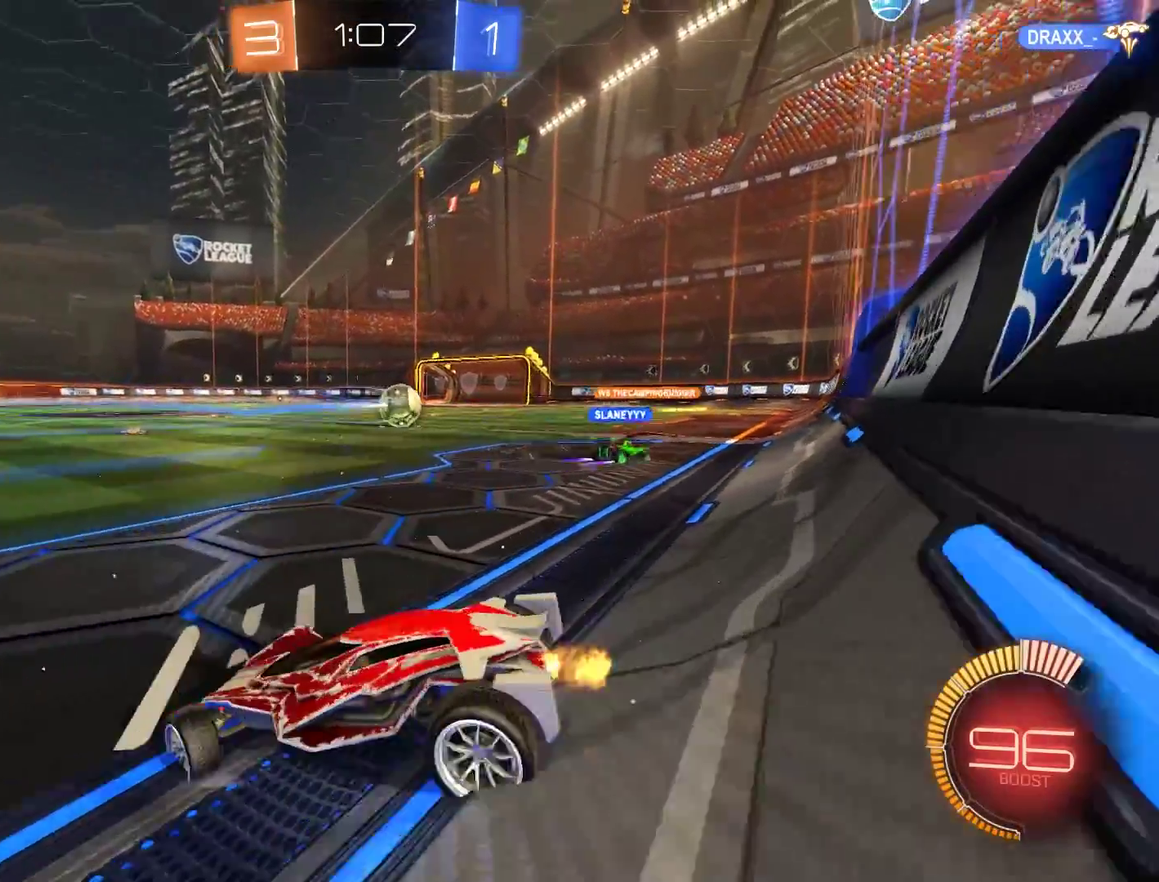
{"buttons": ["B"], "left_stick": "down-left", "right_stick": "center"}
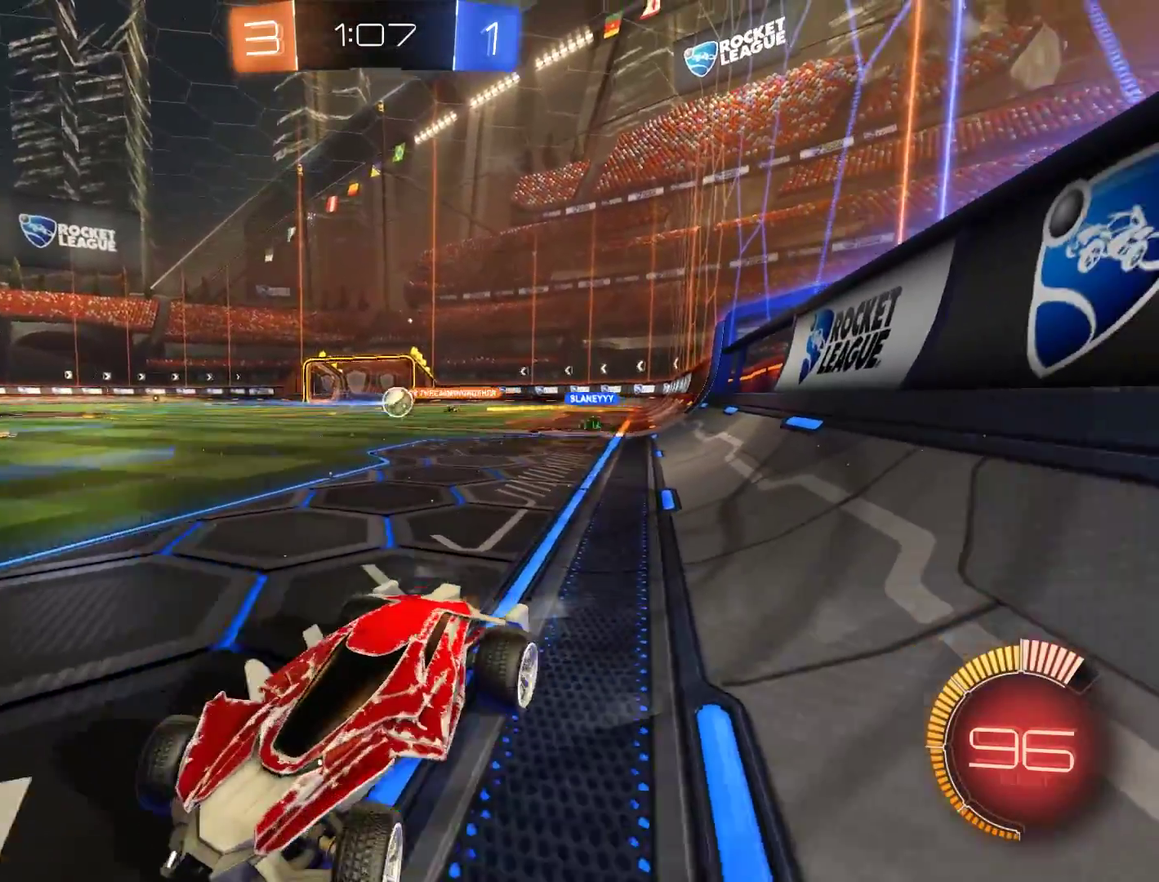
{"buttons": ["B"], "left_stick": "right", "right_stick": "center"}
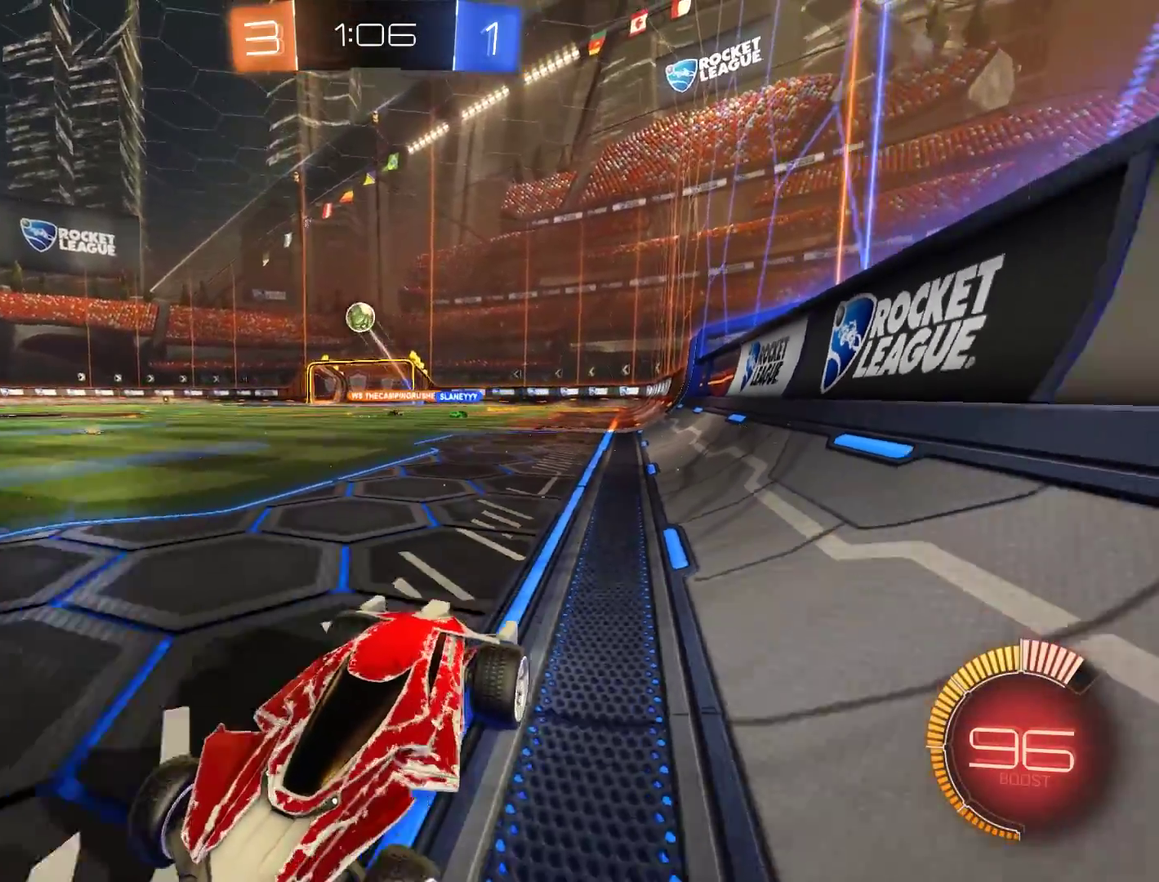
{"buttons": ["A", "B", "R2"], "left_stick": "down-right", "right_stick": "center", "events": [[150, "A", "down"], [150, "left_stick", "down-right"], [317, "R2", "down"], [350, "left_stick", "center"], [450, "left_stick", "down-right"]]}
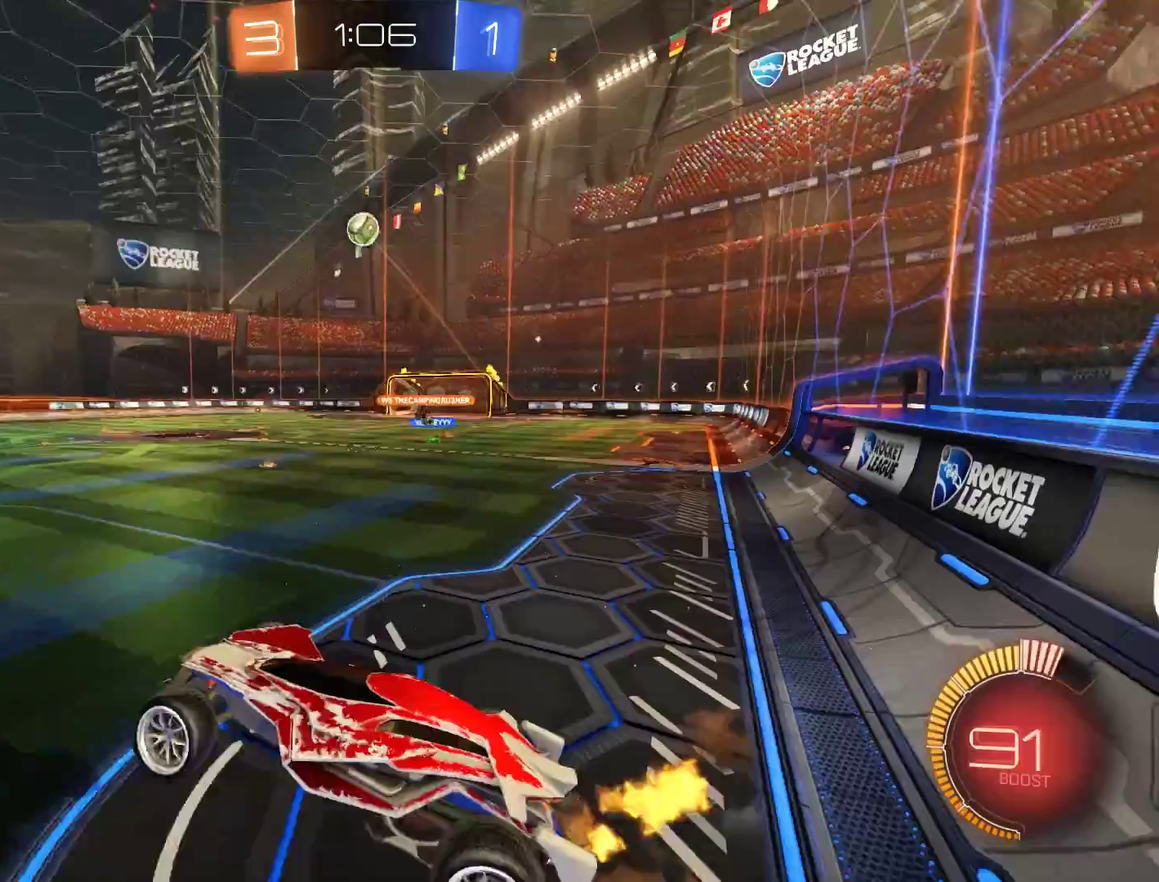
{"buttons": ["B", "R2"], "left_stick": "left", "right_stick": "center"}
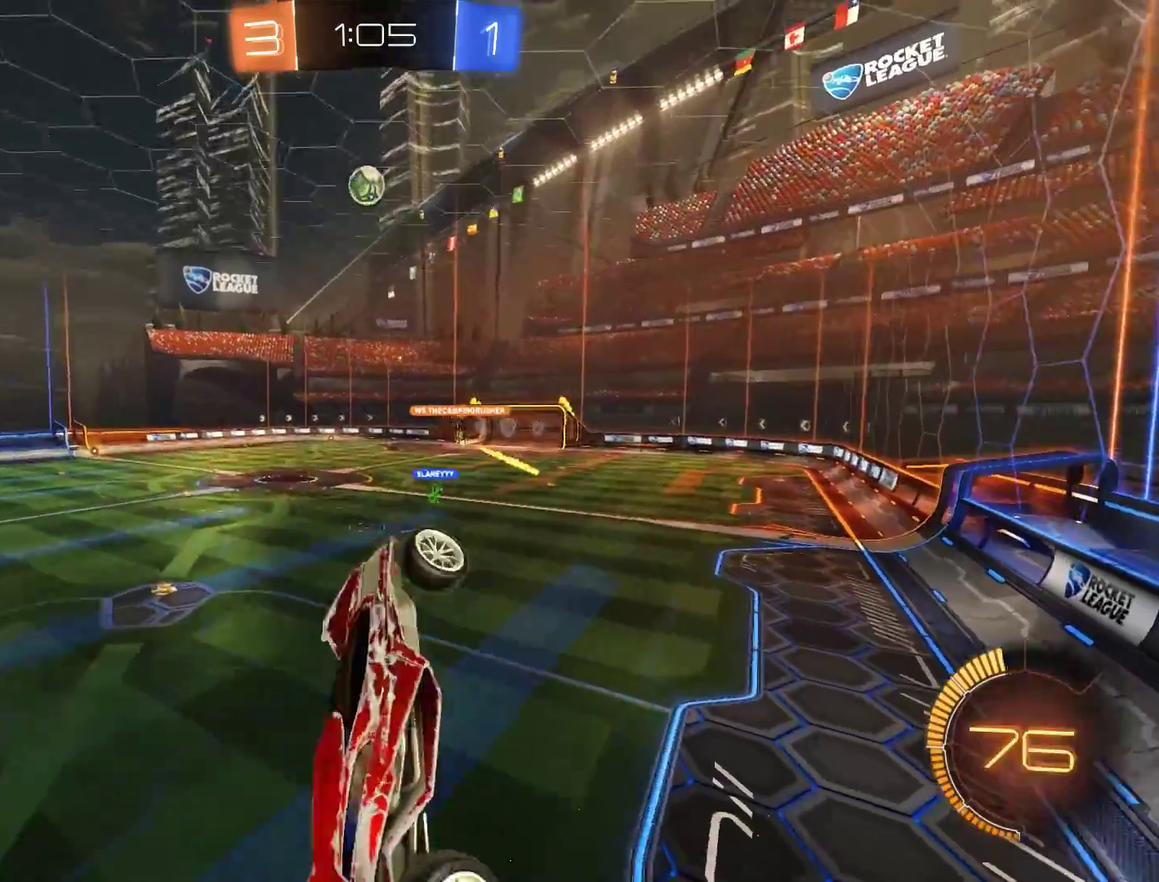
{"buttons": ["B", "R2"], "left_stick": "down", "right_stick": "center", "events": [[17, "left_stick", "down-left"], [217, "left_stick", "up-left"], [283, "R2", "up"], [417, "R2", "down"], [417, "left_stick", "down-left"], [483, "left_stick", "down"]]}
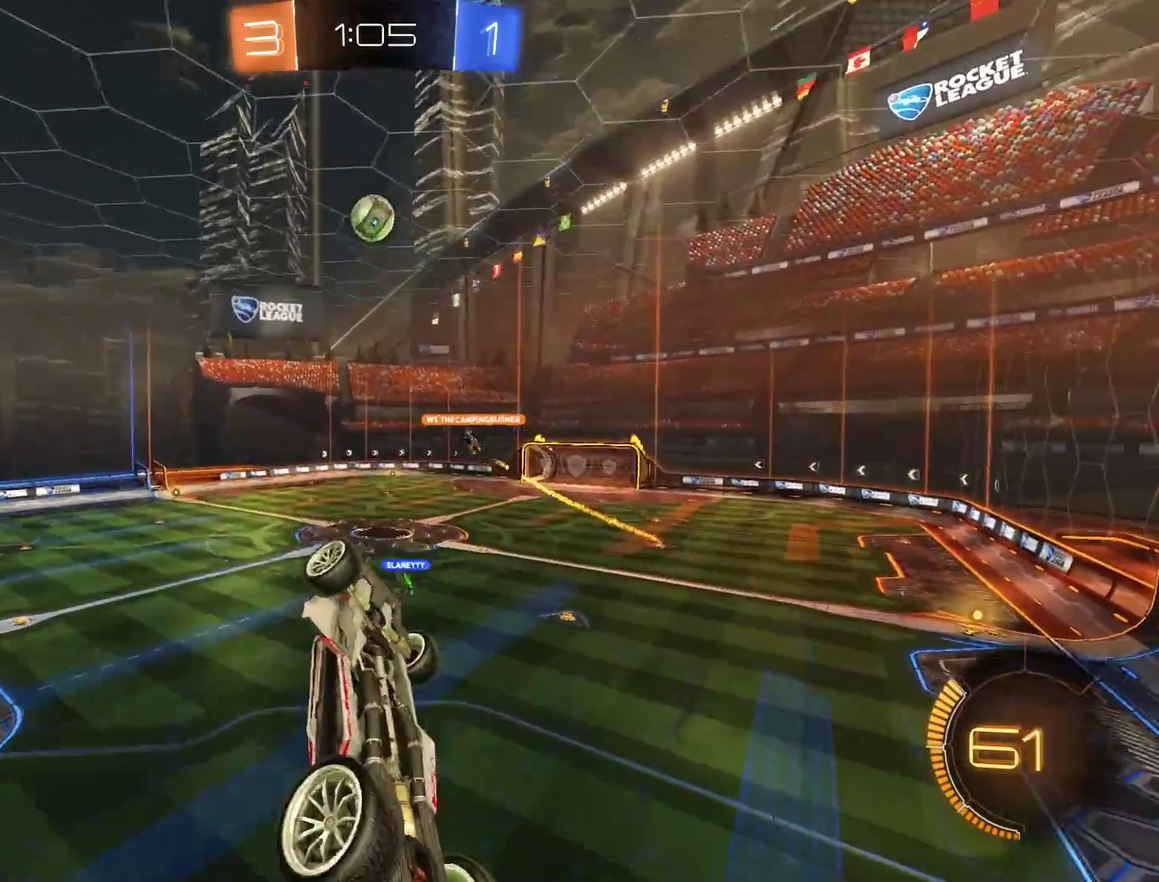
{"buttons": ["B", "L2"], "left_stick": "right", "right_stick": "center", "events": [[50, "left_stick", "down-left"], [250, "left_stick", "up"], [317, "left_stick", "up-right"], [417, "L2", "down"], [450, "R2", "up"], [450, "left_stick", "right"]]}
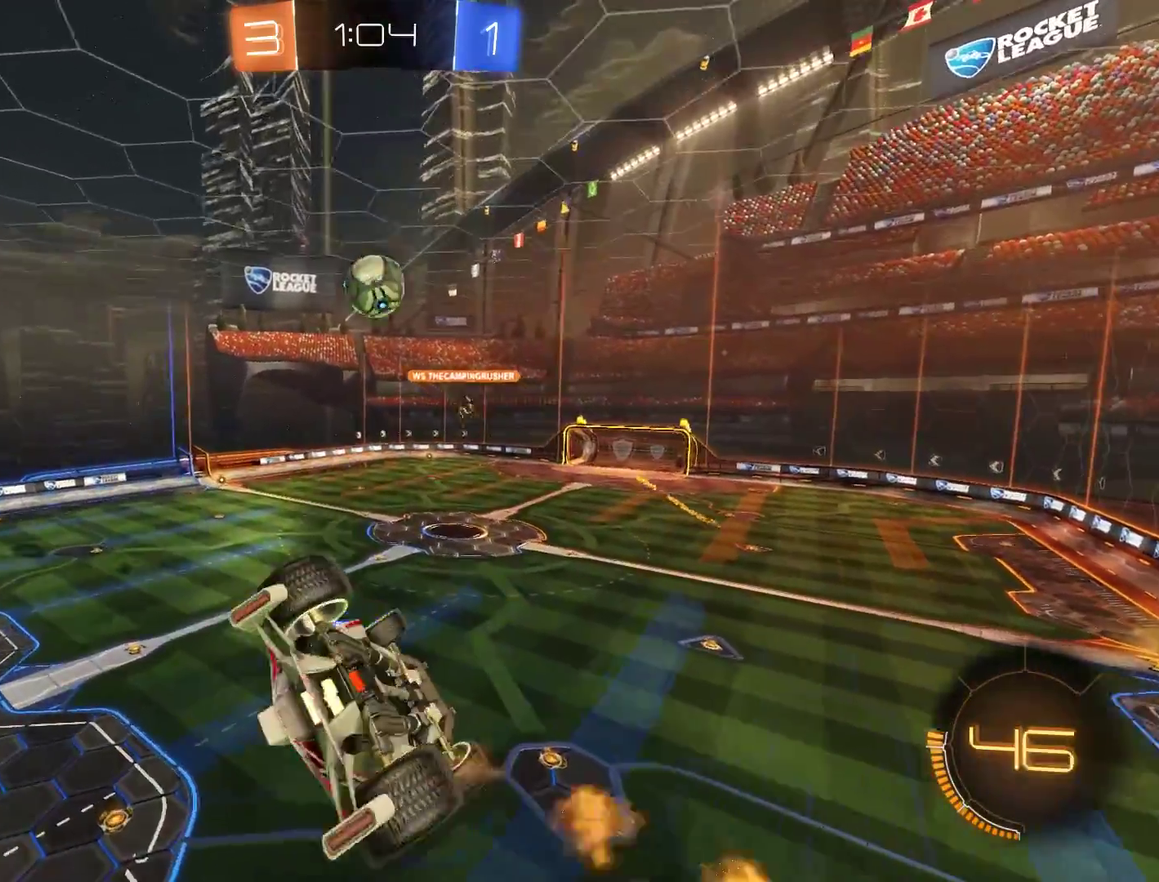
{"buttons": ["B", "R2"], "left_stick": "up", "right_stick": "center", "events": [[17, "R2", "down"], [50, "left_stick", "down-right"], [150, "left_stick", "down"], [217, "left_stick", "down-left"], [250, "L2", "up"], [250, "R2", "up"], [317, "R2", "down"], [383, "left_stick", "up"]]}
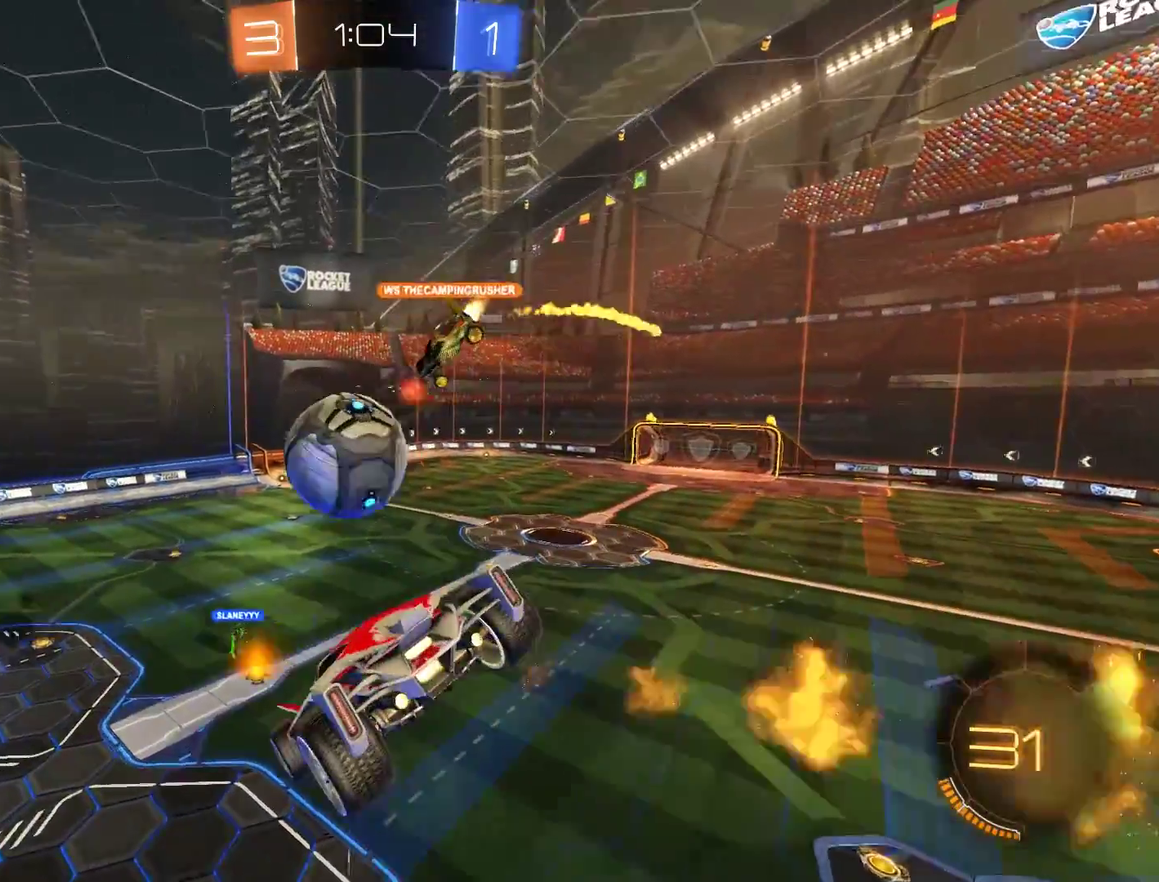
{"buttons": ["B", "L2"], "left_stick": "down-right", "right_stick": "center", "events": [[217, "left_stick", "down-left"], [417, "R2", "up"], [450, "L2", "down"], [483, "left_stick", "down-right"]]}
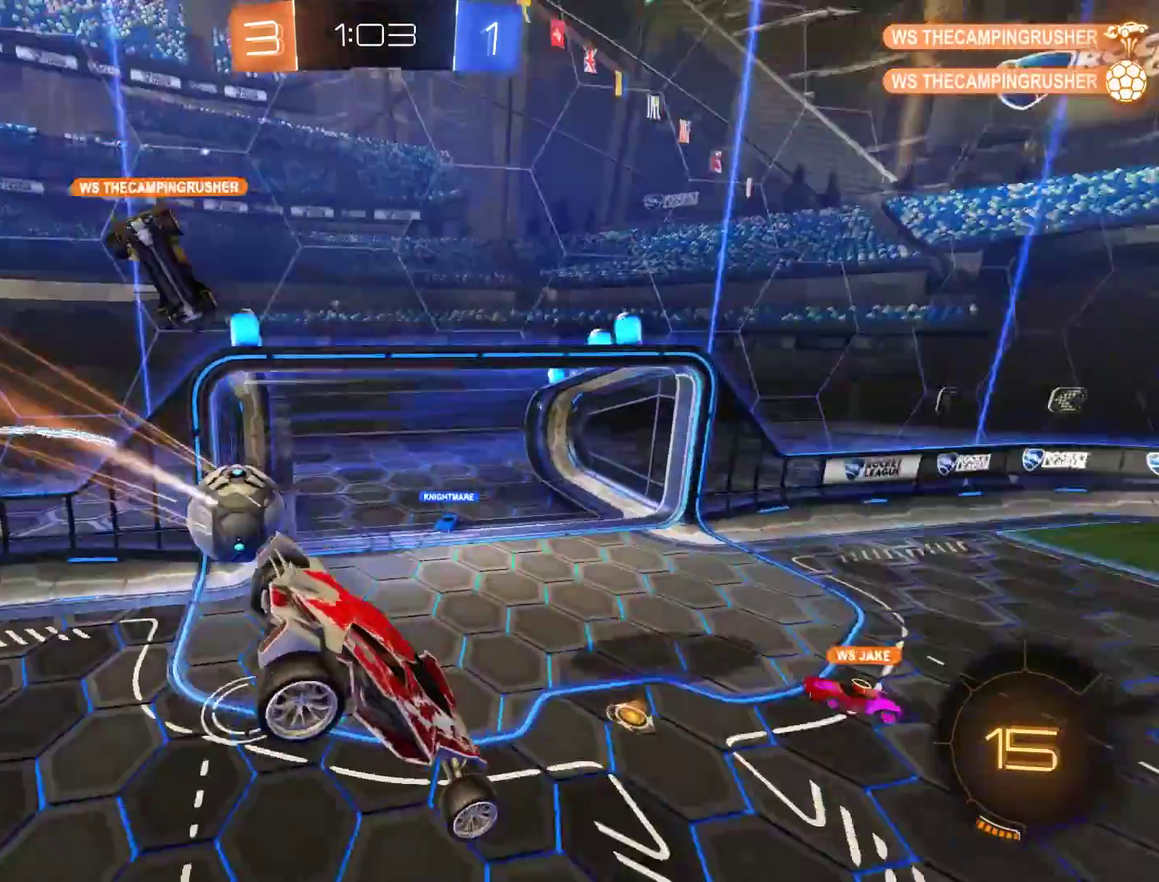
{"buttons": ["B"], "left_stick": "up-right", "right_stick": "center", "events": [[50, "L2", "up"], [150, "L2", "down"], [150, "left_stick", "left"], [250, "L2", "up"], [283, "left_stick", "up-right"]]}
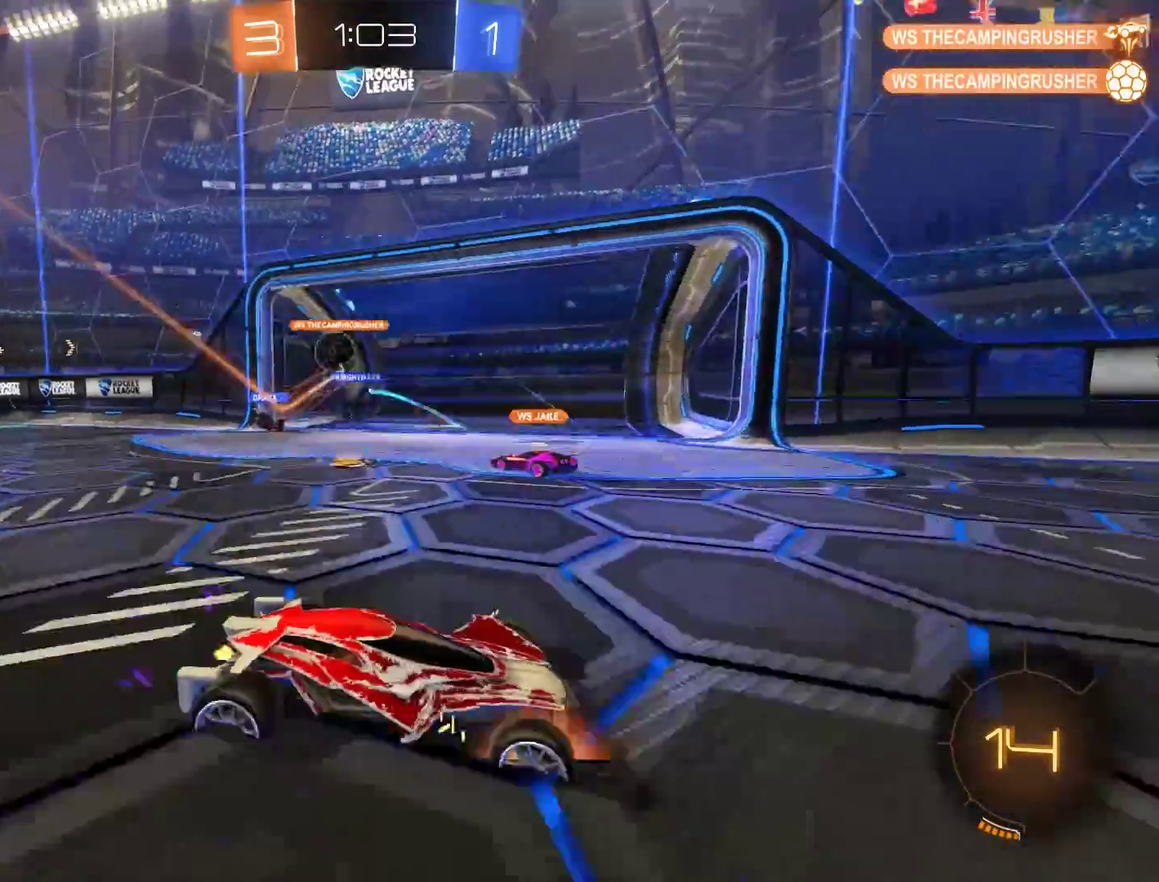
{"buttons": ["B"], "left_stick": "up-right", "right_stick": "center", "events": [[317, "Y", "down"], [450, "Y", "up"]]}
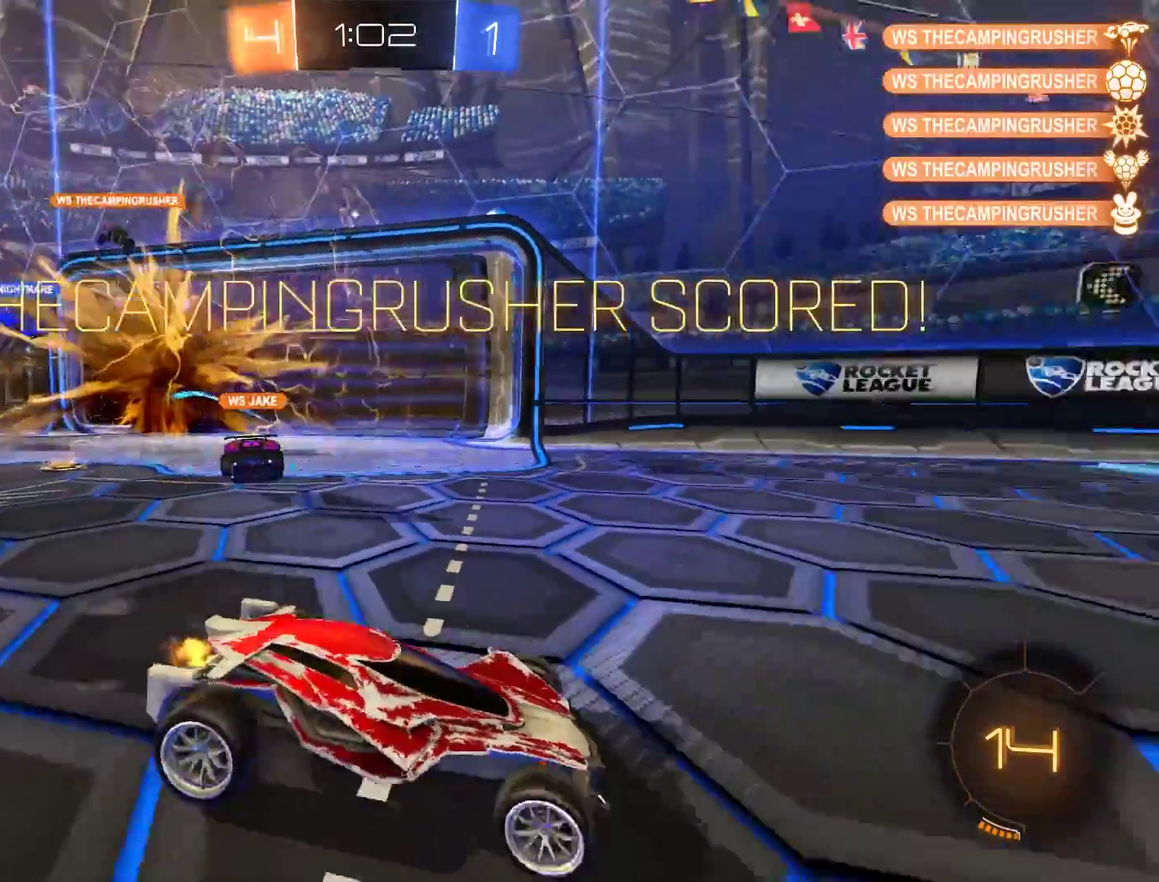
{"buttons": ["B", "R2"], "left_stick": "up-right", "right_stick": "center", "events": [[117, "R2", "down"]]}
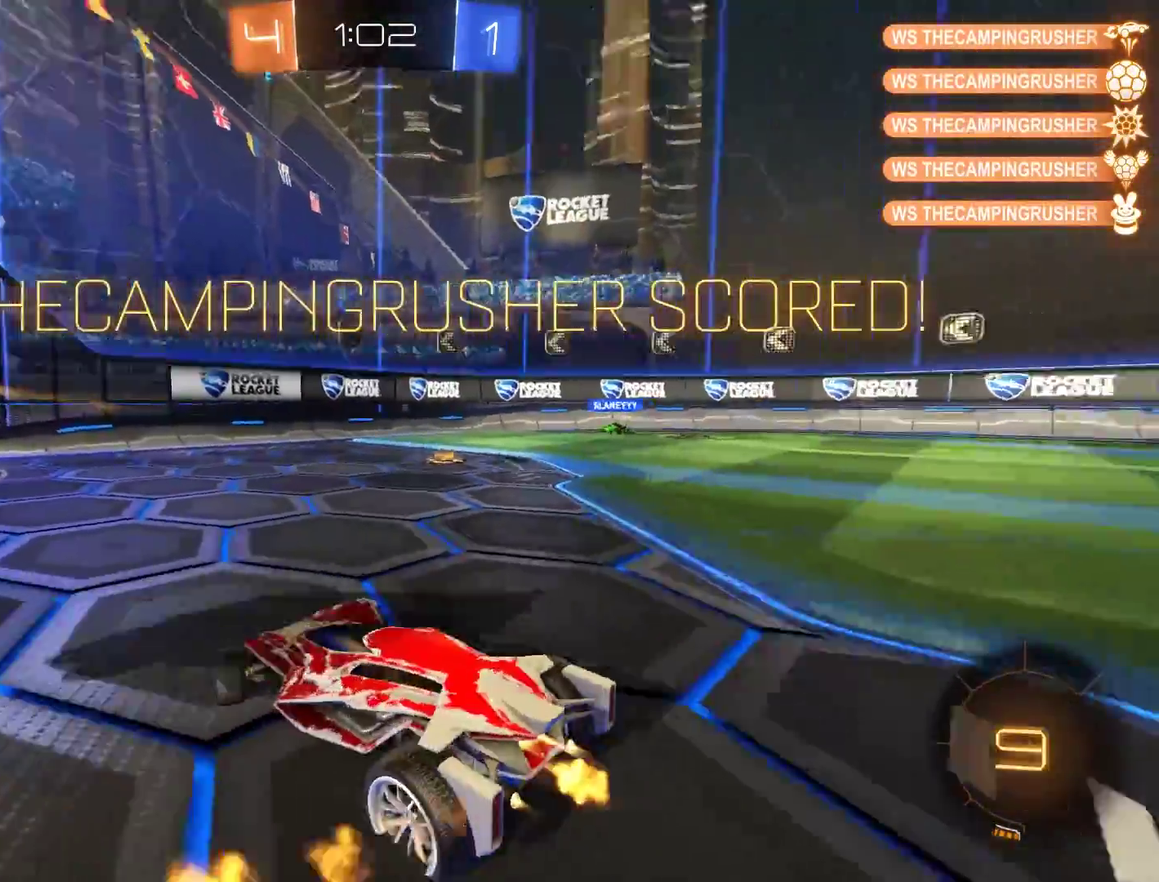
{"buttons": ["B"], "left_stick": "left", "right_stick": "center", "events": [[383, "left_stick", "left"], [417, "R2", "up"]]}